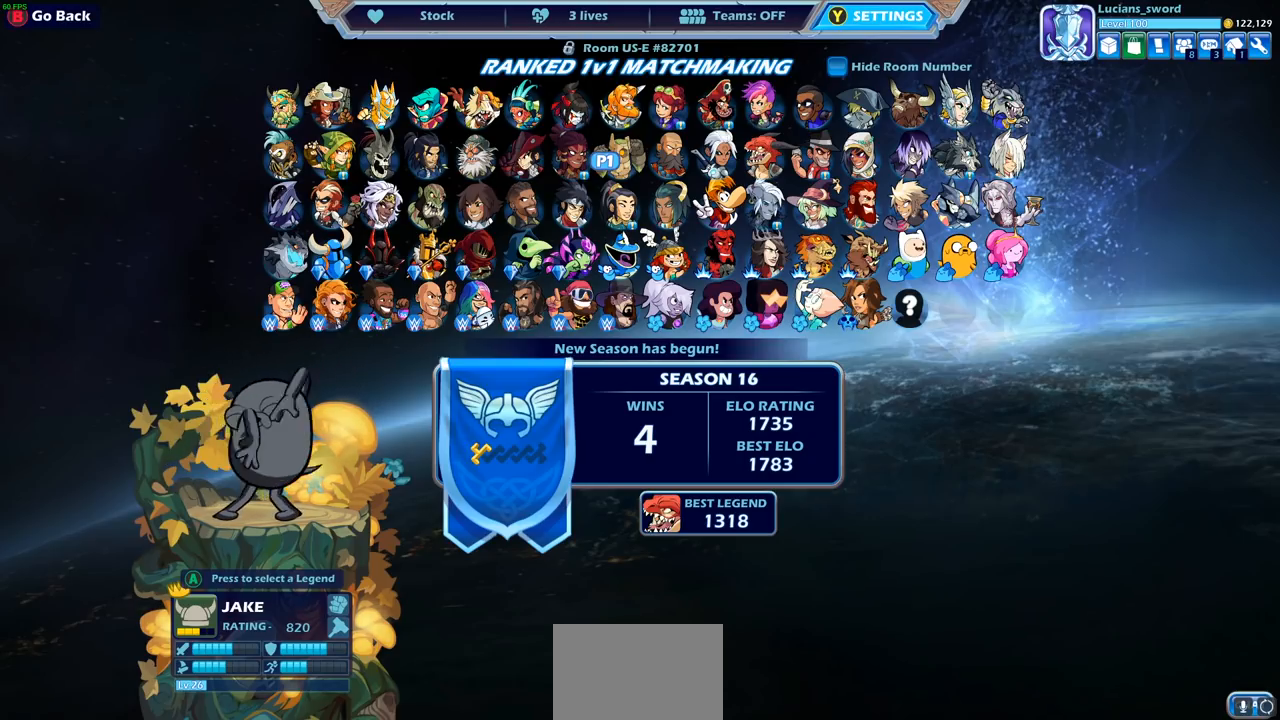
Gameplay with a controller (PlayStation layout); each line is a JSON object with the inputs held at the frame after it. "events" lists button and stick changes between this image and that frame as [ms after this image, input, new state], when the widget could be followed in between.
{"buttons": [], "left_stick": "center", "right_stick": "center", "events": [[300, "DPAD_RIGHT", "down"], [467, "DPAD_RIGHT", "up"]]}
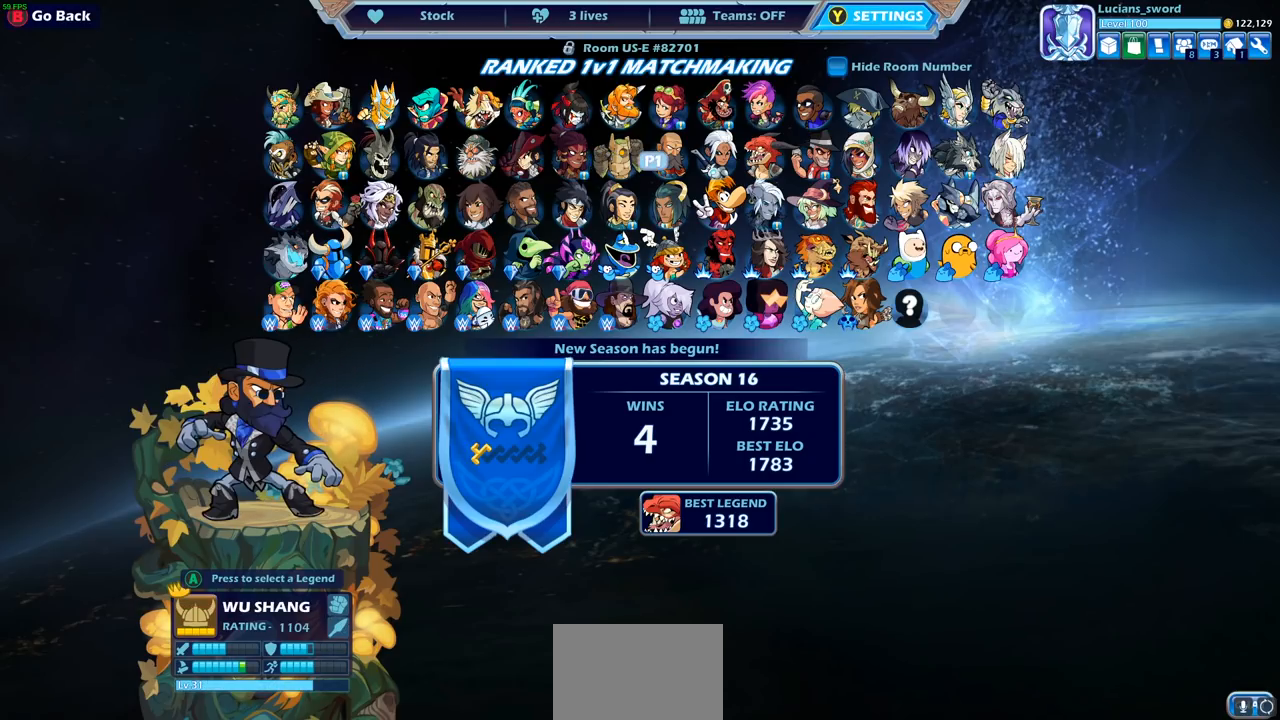
{"buttons": ["DPAD_RIGHT"], "left_stick": "center", "right_stick": "center", "events": [[50, "DPAD_RIGHT", "down"], [167, "DPAD_RIGHT", "up"], [233, "DPAD_RIGHT", "down"], [333, "DPAD_RIGHT", "up"], [400, "DPAD_RIGHT", "down"]]}
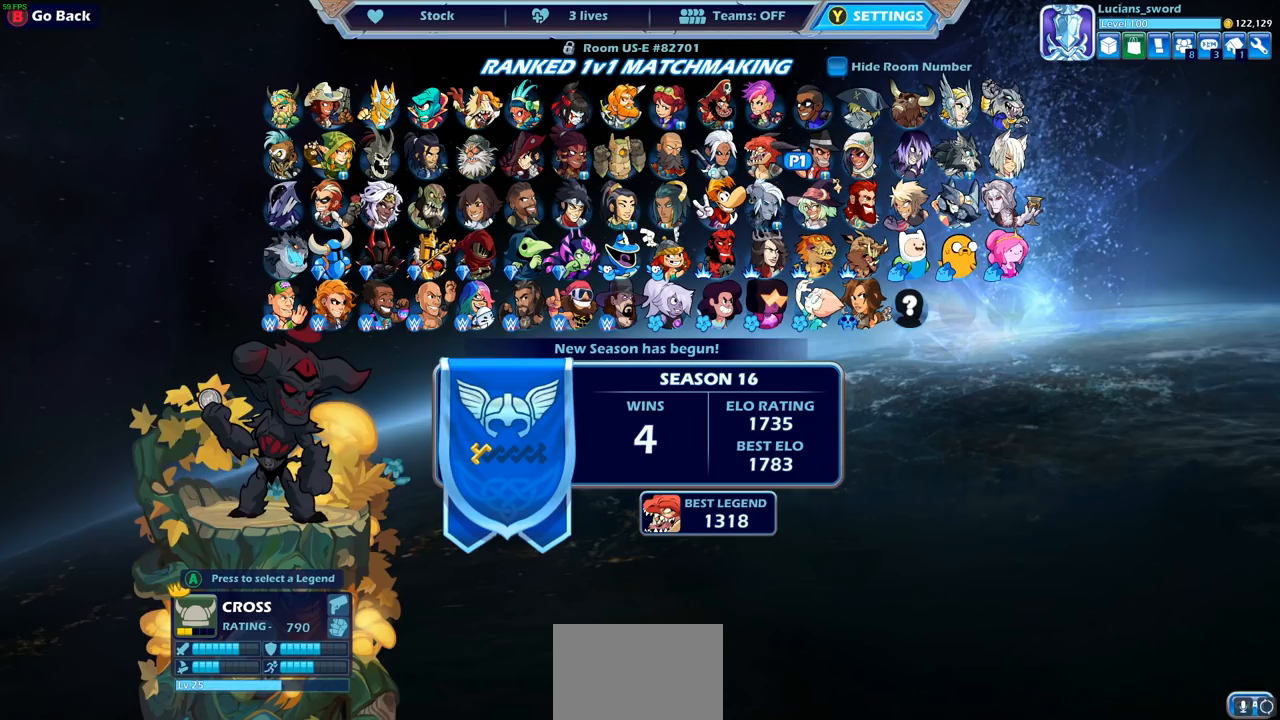
{"buttons": ["DPAD_DOWN"], "left_stick": "center", "right_stick": "center", "events": [[17, "DPAD_RIGHT", "up"], [383, "DPAD_DOWN", "down"]]}
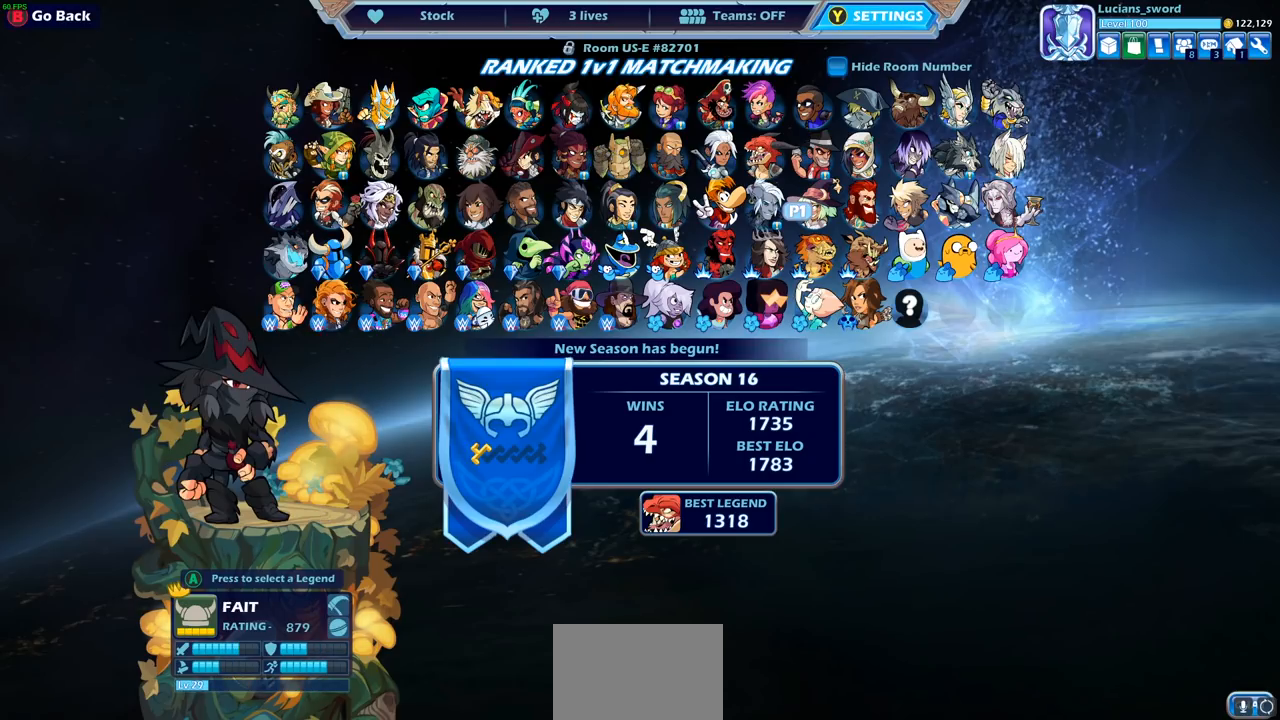
{"buttons": [], "left_stick": "center", "right_stick": "center", "events": [[17, "DPAD_DOWN", "up"], [117, "DPAD_LEFT", "down"], [233, "DPAD_LEFT", "up"]]}
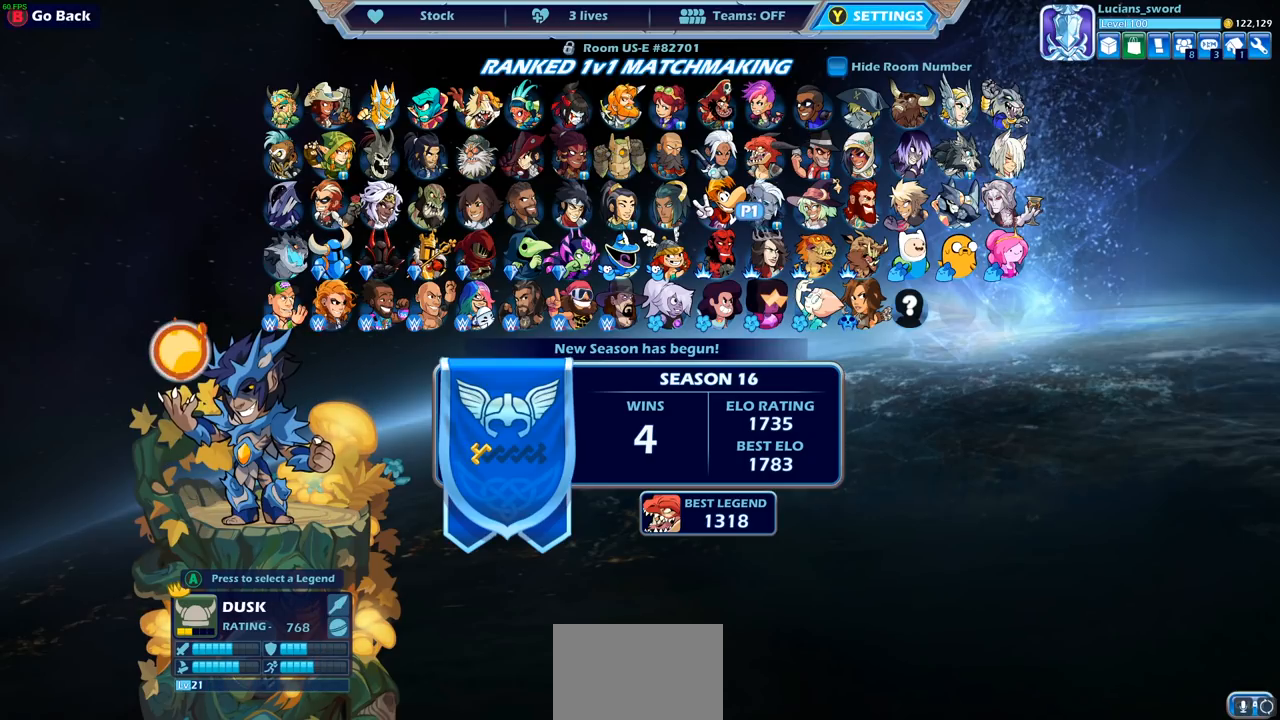
{"buttons": [], "left_stick": "center", "right_stick": "center", "events": []}
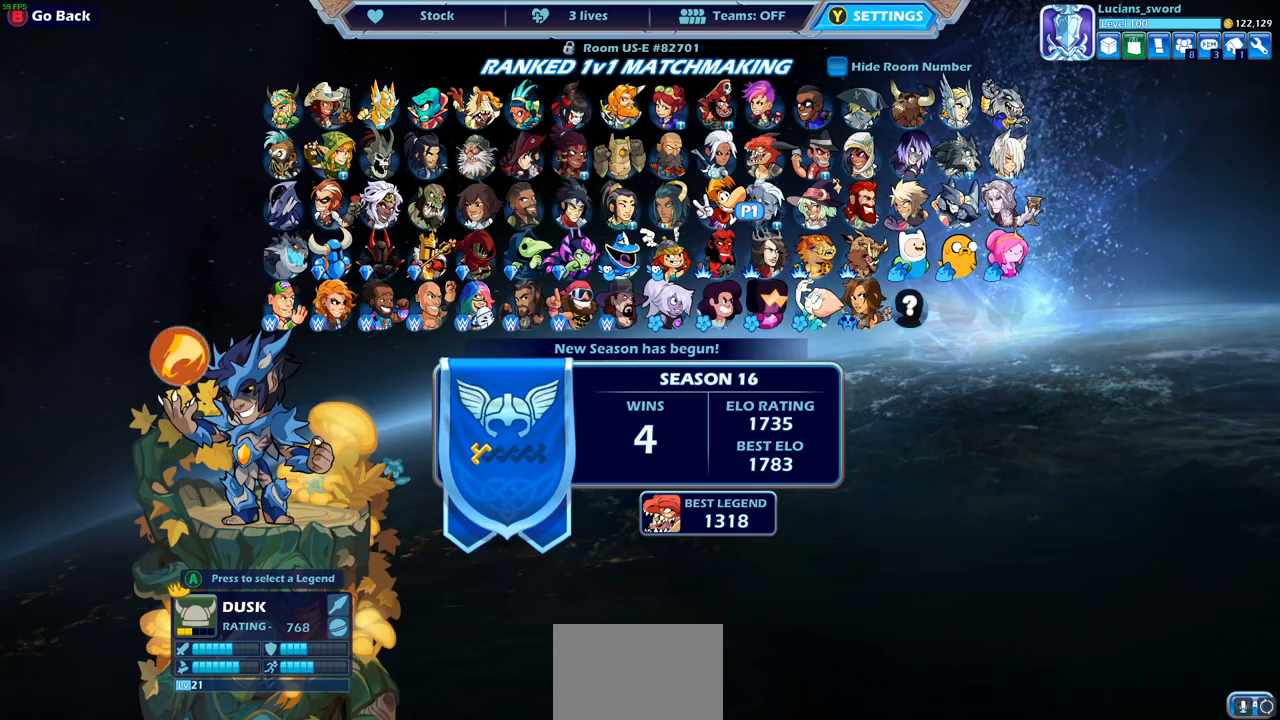
{"buttons": [], "left_stick": "center", "right_stick": "center", "events": [[267, "DPAD_RIGHT", "down"], [417, "DPAD_RIGHT", "up"]]}
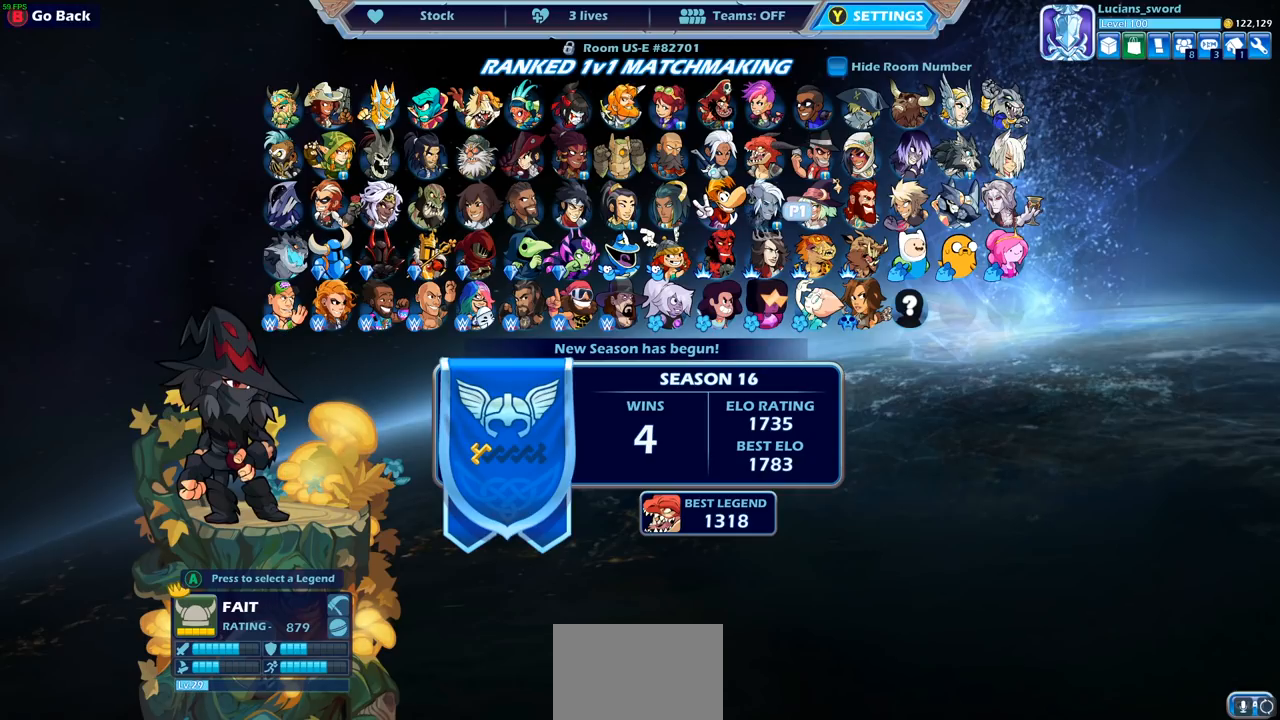
{"buttons": [], "left_stick": "center", "right_stick": "center", "events": [[267, "DPAD_UP", "down"], [383, "DPAD_UP", "up"]]}
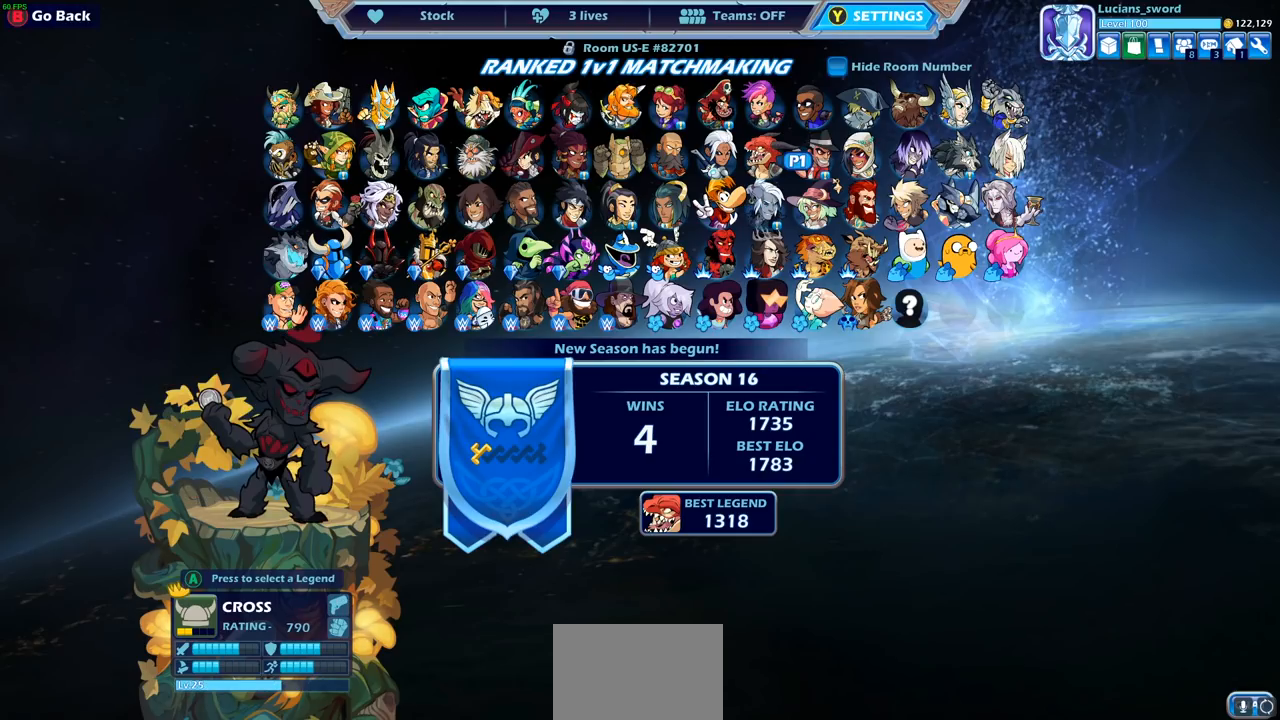
{"buttons": [], "left_stick": "center", "right_stick": "center", "events": []}
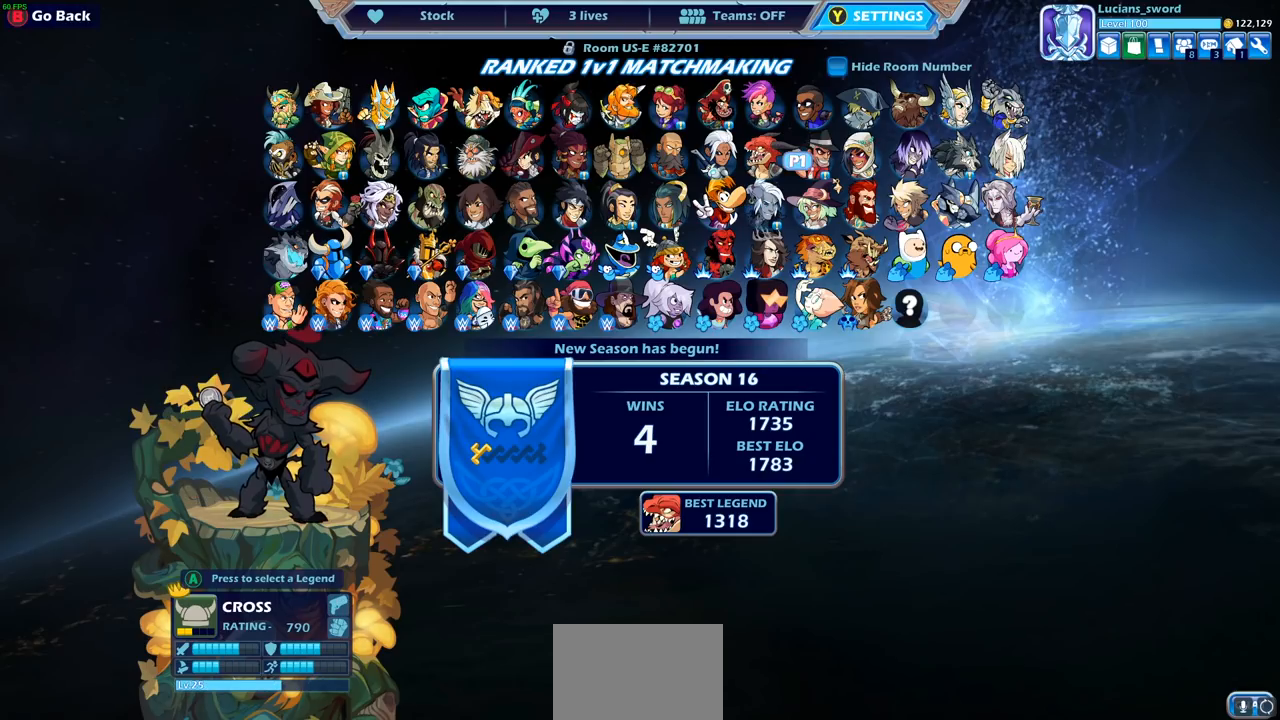
{"buttons": [], "left_stick": "center", "right_stick": "center", "events": []}
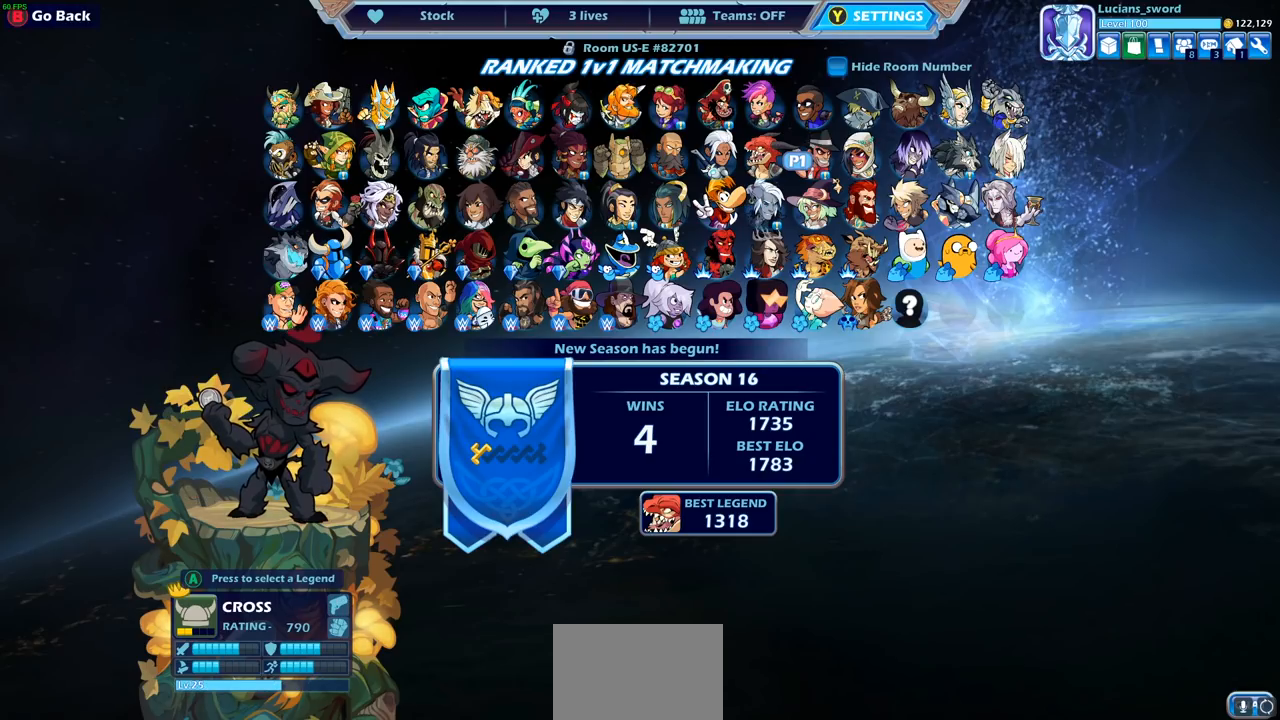
{"buttons": [], "left_stick": "center", "right_stick": "center", "events": []}
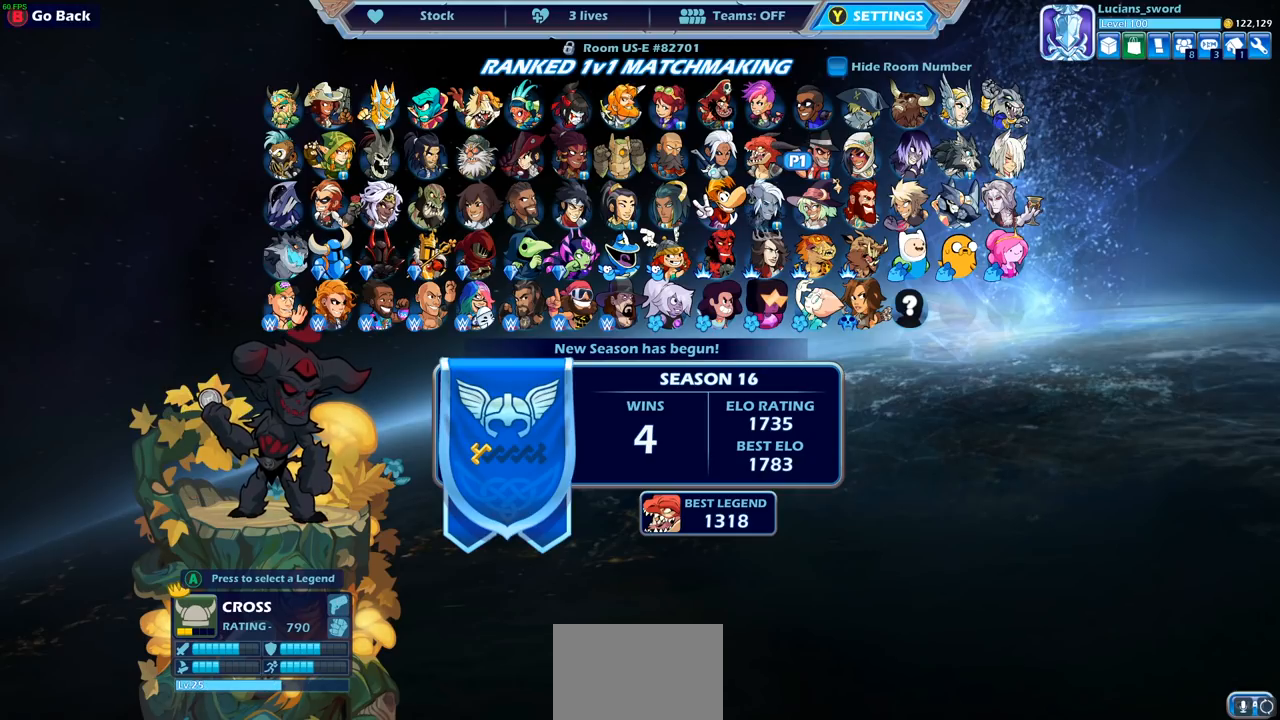
{"buttons": ["DPAD_LEFT"], "left_stick": "center", "right_stick": "center", "events": [[300, "DPAD_LEFT", "down"], [417, "DPAD_LEFT", "up"], [500, "DPAD_LEFT", "down"]]}
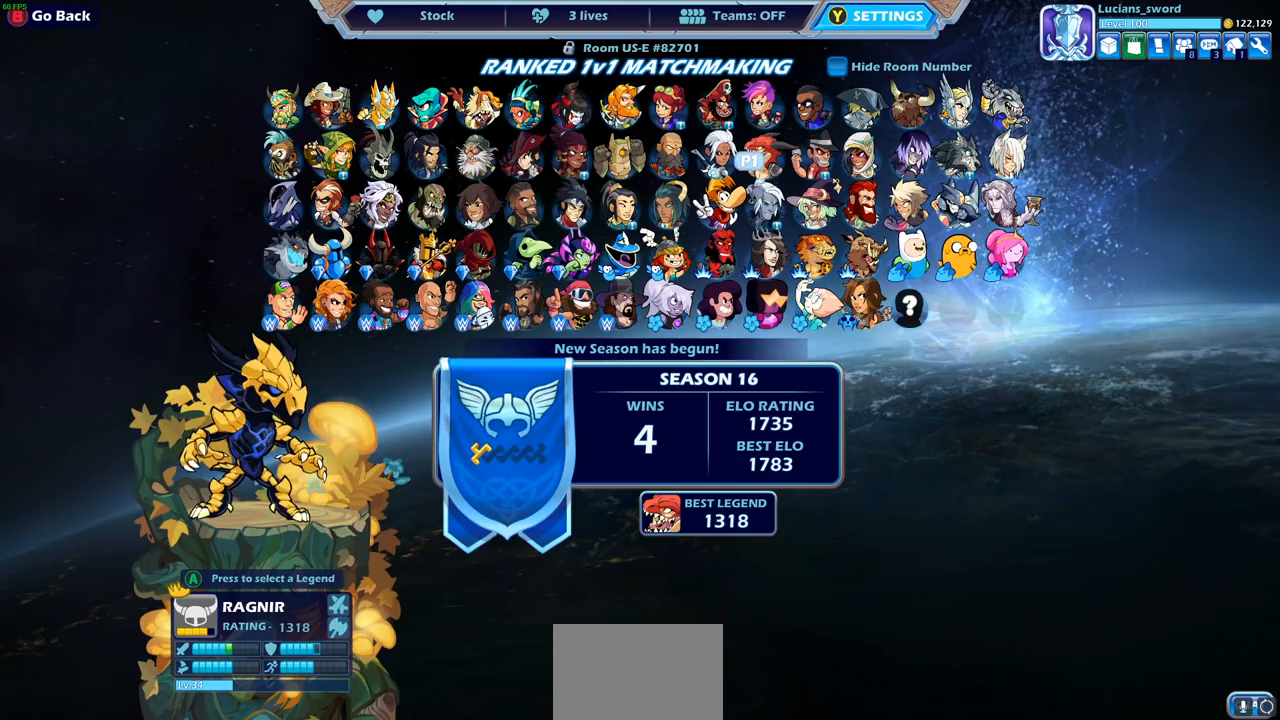
{"buttons": [], "left_stick": "center", "right_stick": "center", "events": [[83, "DPAD_LEFT", "up"], [167, "DPAD_LEFT", "down"], [250, "DPAD_LEFT", "up"], [333, "DPAD_LEFT", "down"], [433, "DPAD_LEFT", "up"]]}
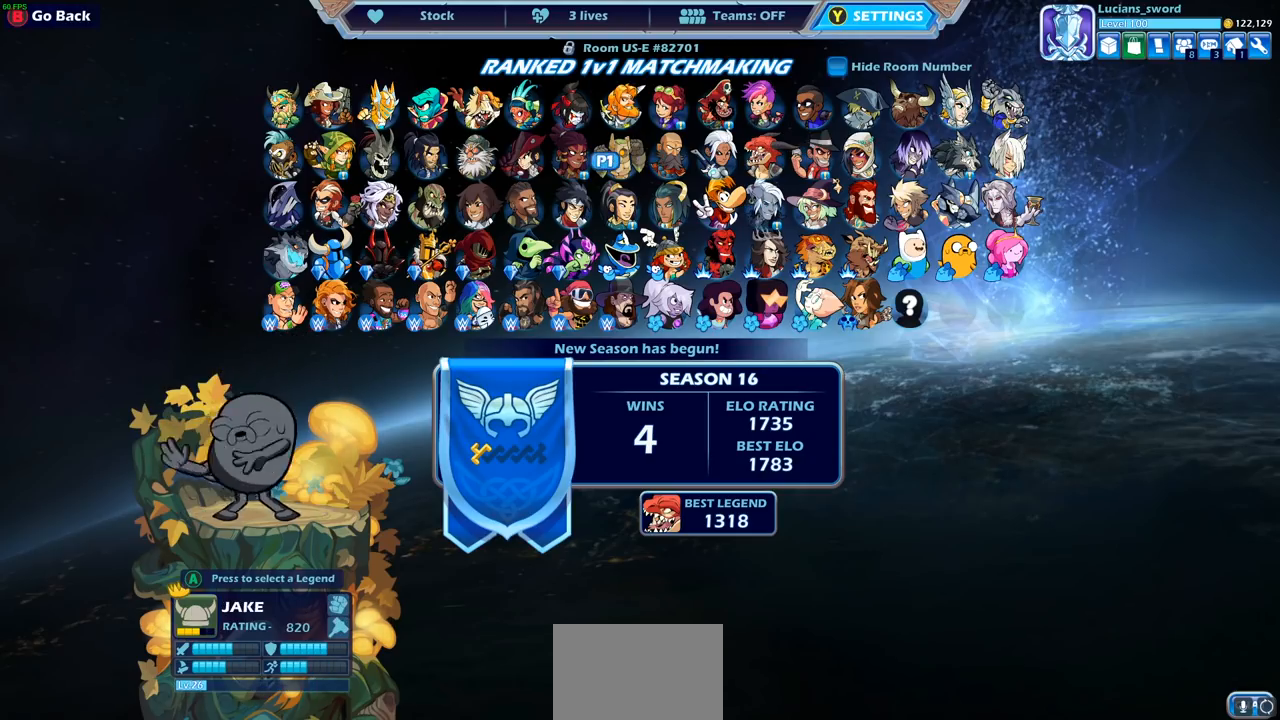
{"buttons": ["DPAD_DOWN"], "left_stick": "center", "right_stick": "center", "events": [[17, "DPAD_LEFT", "down"], [117, "DPAD_LEFT", "up"], [200, "DPAD_LEFT", "down"], [300, "DPAD_LEFT", "up"], [467, "DPAD_DOWN", "down"]]}
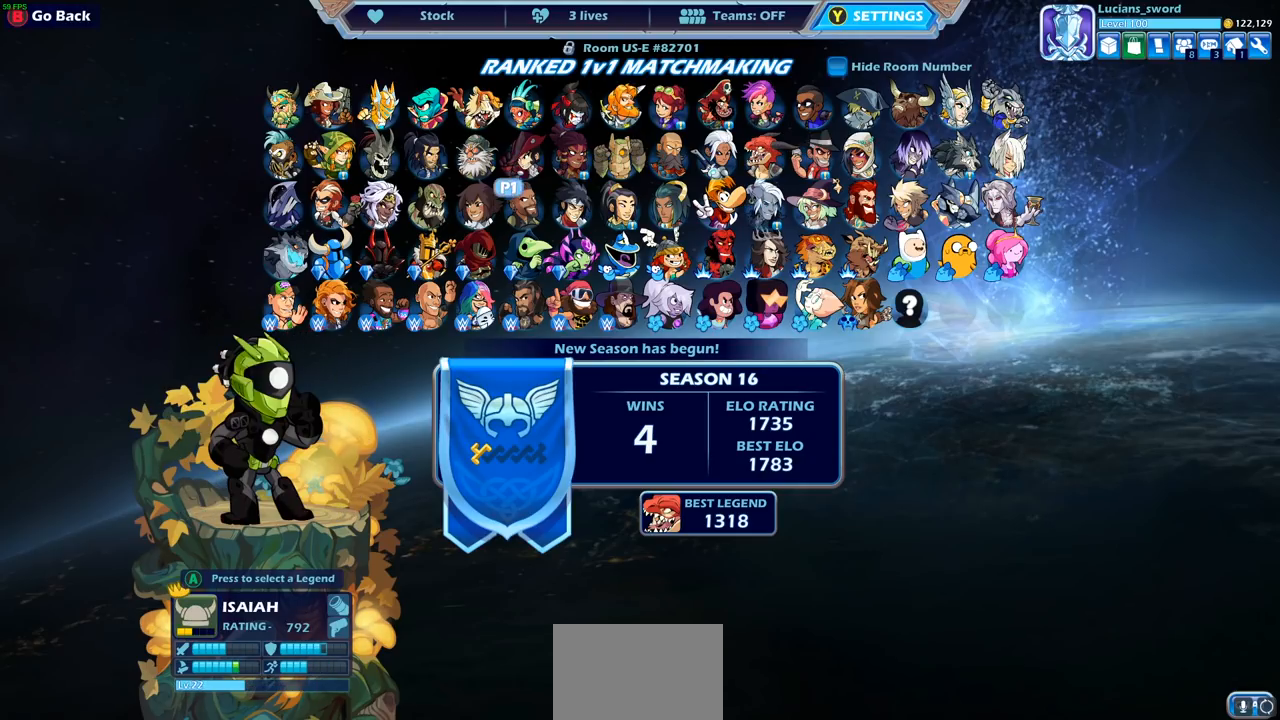
{"buttons": [], "left_stick": "center", "right_stick": "center", "events": [[83, "DPAD_DOWN", "up"], [367, "DPAD_RIGHT", "down"], [467, "DPAD_RIGHT", "up"]]}
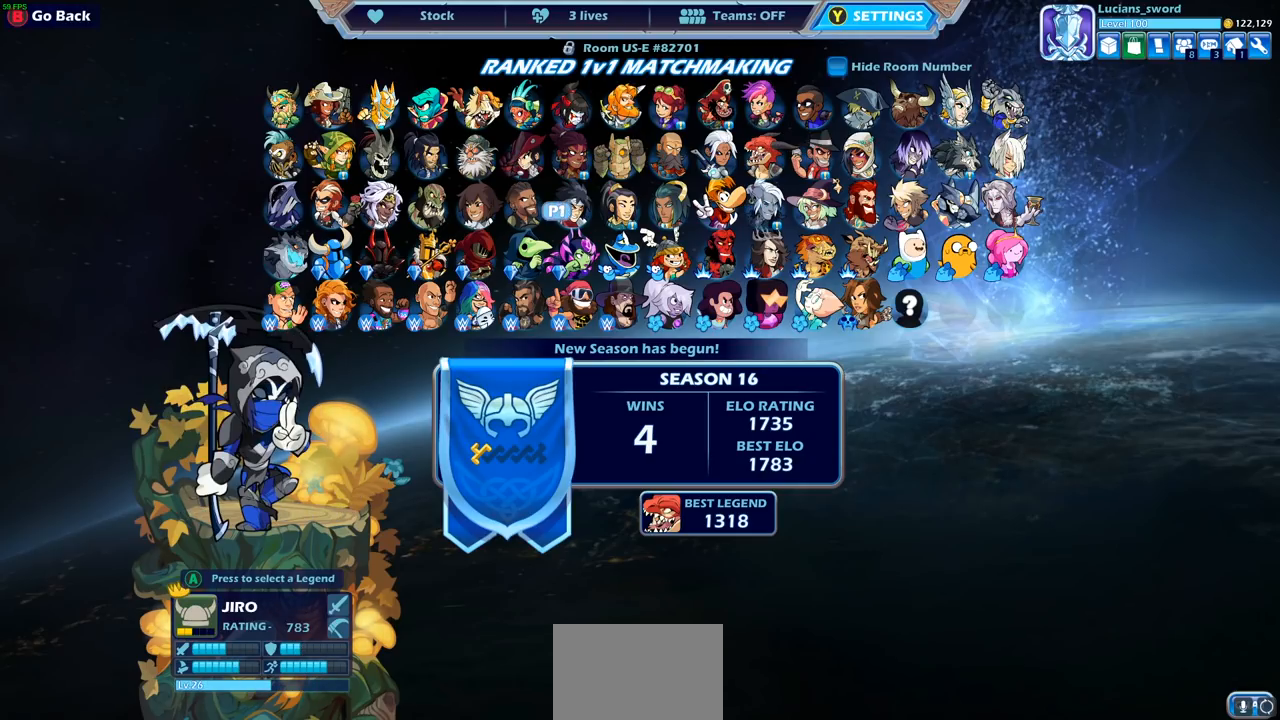
{"buttons": [], "left_stick": "center", "right_stick": "center", "events": [[67, "DPAD_RIGHT", "down"], [117, "DPAD_RIGHT", "up"], [217, "DPAD_RIGHT", "down"], [317, "DPAD_RIGHT", "up"]]}
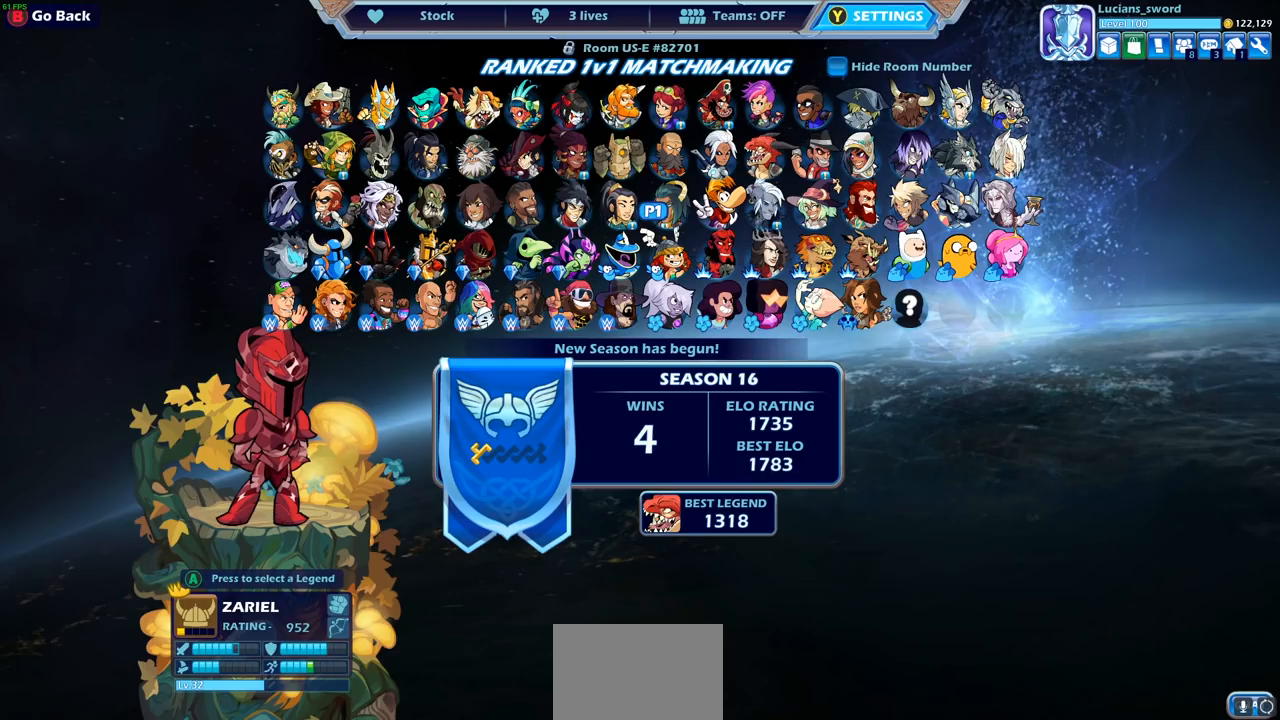
{"buttons": [], "left_stick": "center", "right_stick": "center", "events": [[83, "DPAD_RIGHT", "down"], [200, "DPAD_RIGHT", "up"]]}
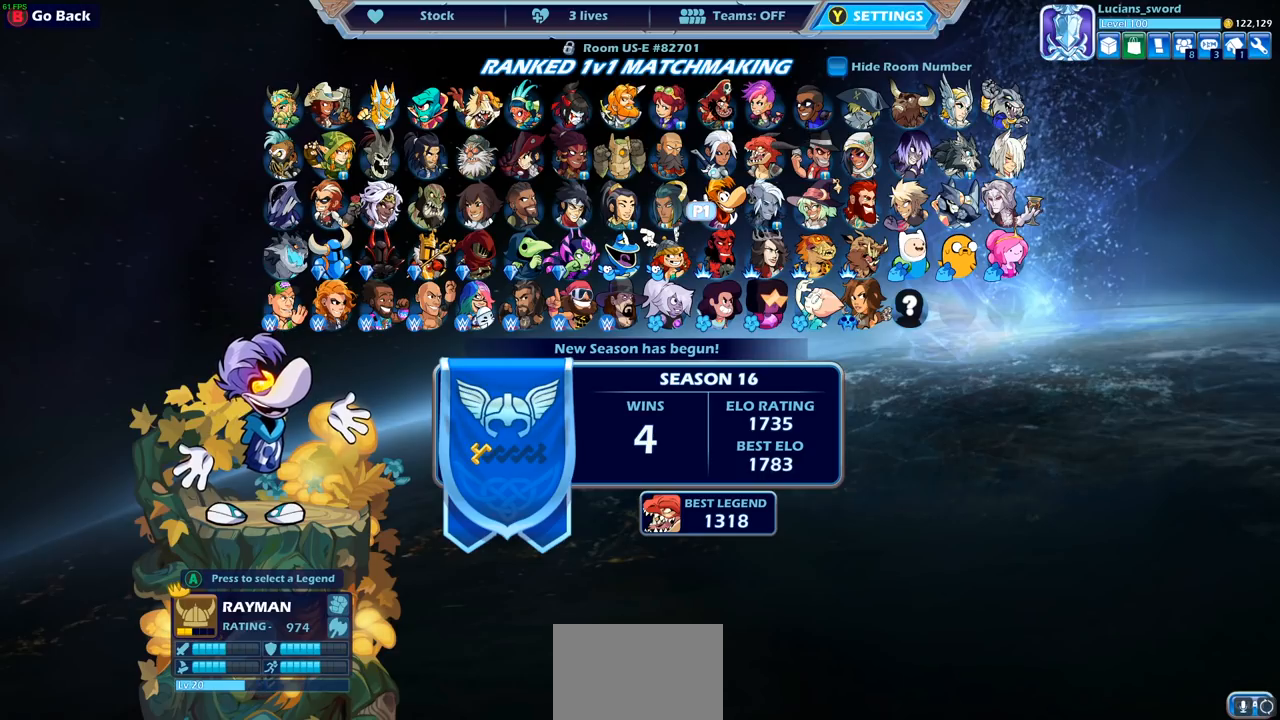
{"buttons": [], "left_stick": "center", "right_stick": "center", "events": [[67, "DPAD_RIGHT", "down"], [150, "DPAD_RIGHT", "up"], [367, "DPAD_RIGHT", "down"], [467, "DPAD_RIGHT", "up"]]}
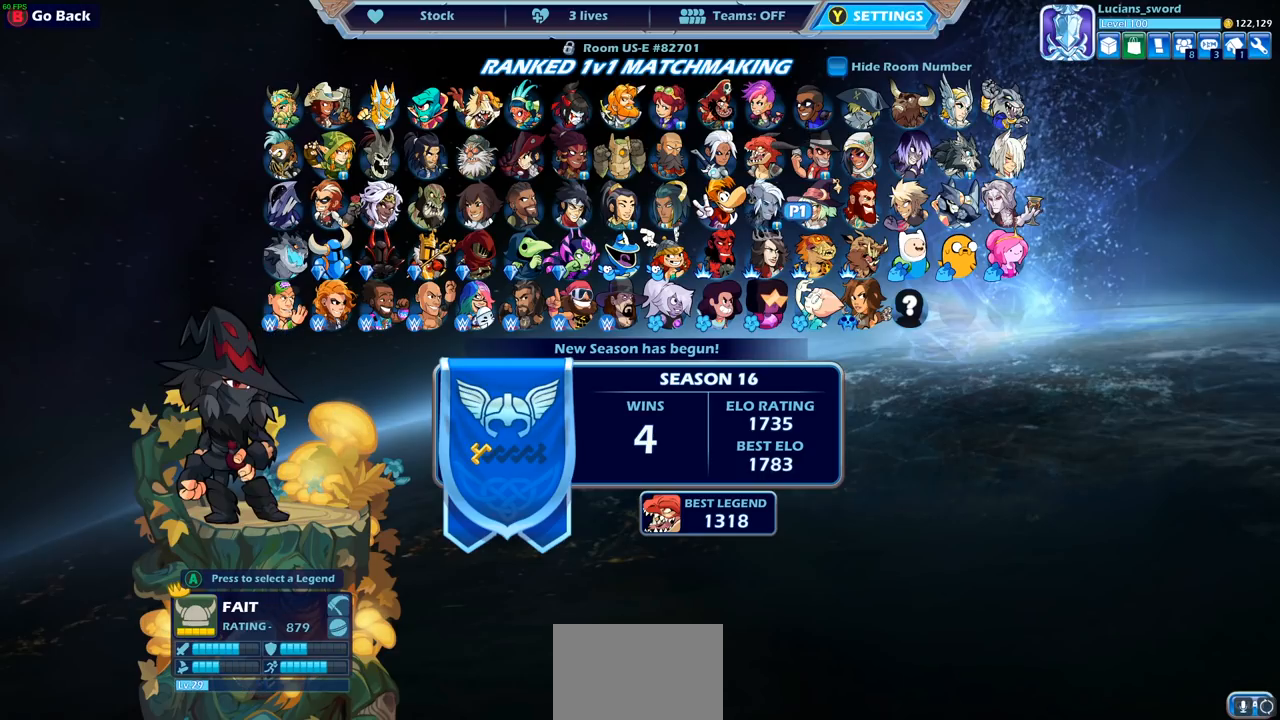
{"buttons": ["DPAD_UP"], "left_stick": "center", "right_stick": "center", "events": [[117, "DPAD_RIGHT", "down"], [183, "DPAD_RIGHT", "up"], [400, "DPAD_UP", "down"]]}
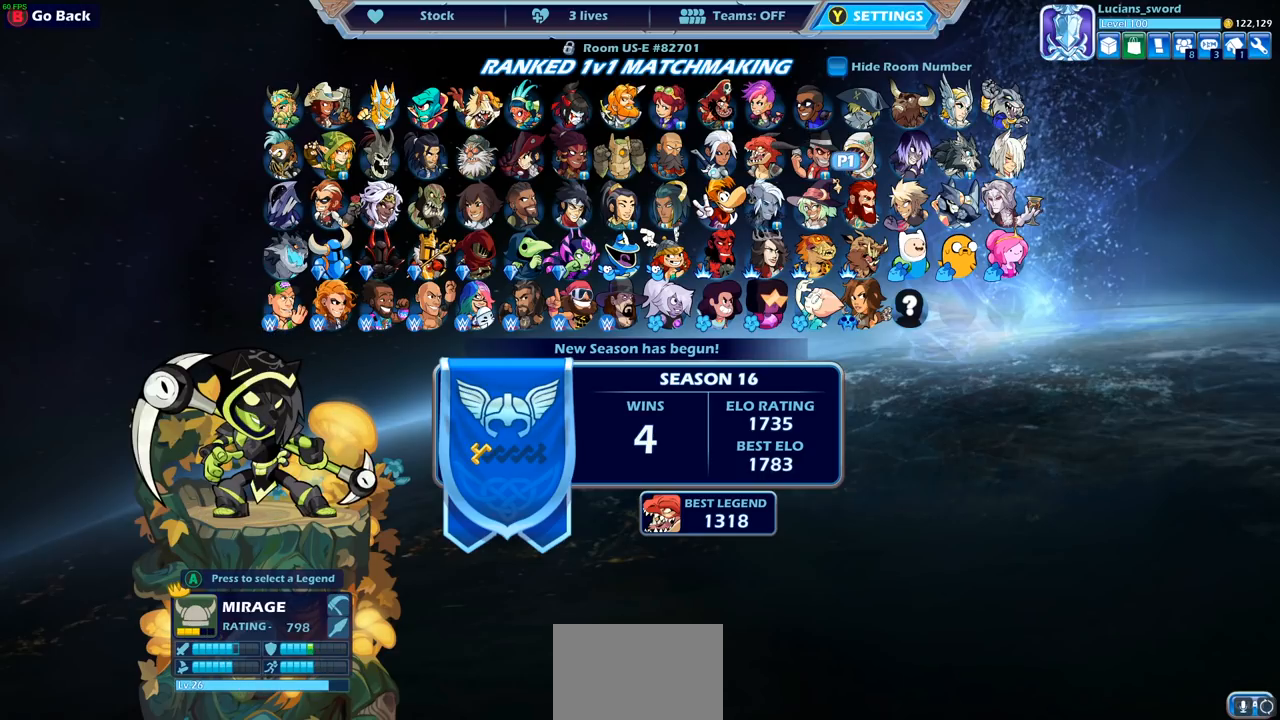
{"buttons": [], "left_stick": "center", "right_stick": "center", "events": [[17, "DPAD_UP", "up"], [183, "DPAD_LEFT", "down"], [283, "DPAD_LEFT", "up"]]}
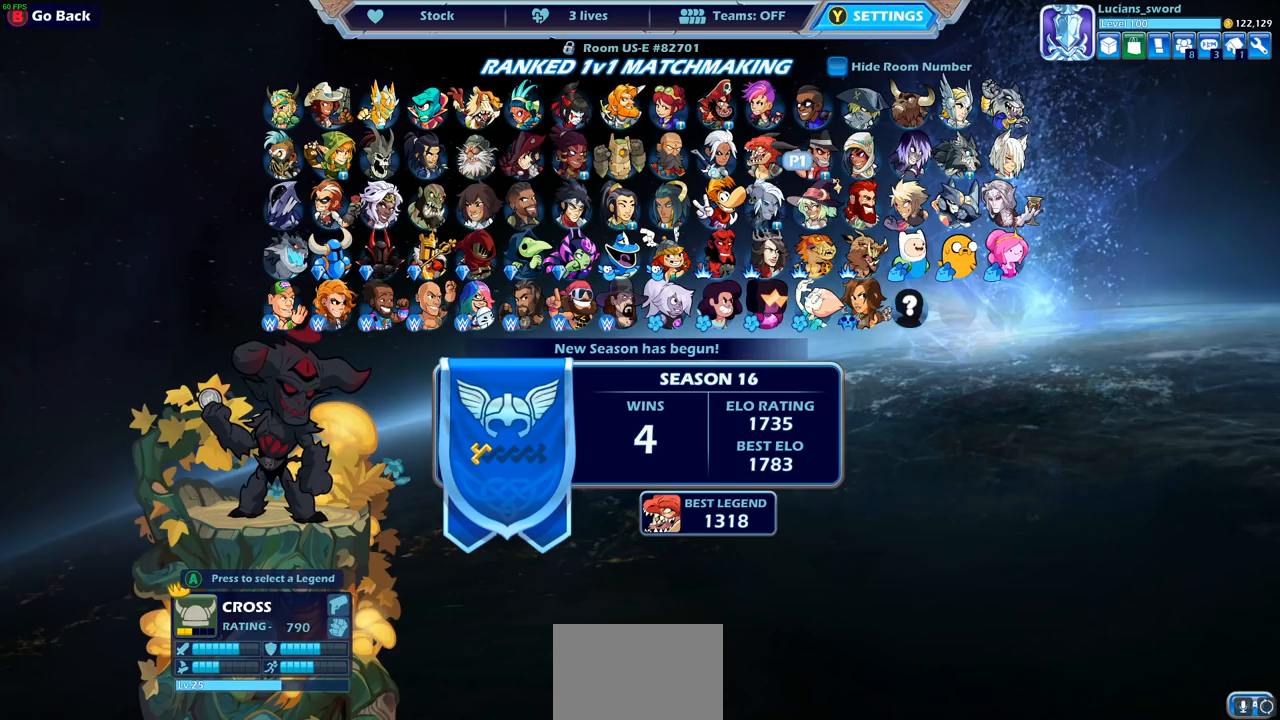
{"buttons": [], "left_stick": "center", "right_stick": "center", "events": [[83, "CROSS", "down"], [200, "CROSS", "up"]]}
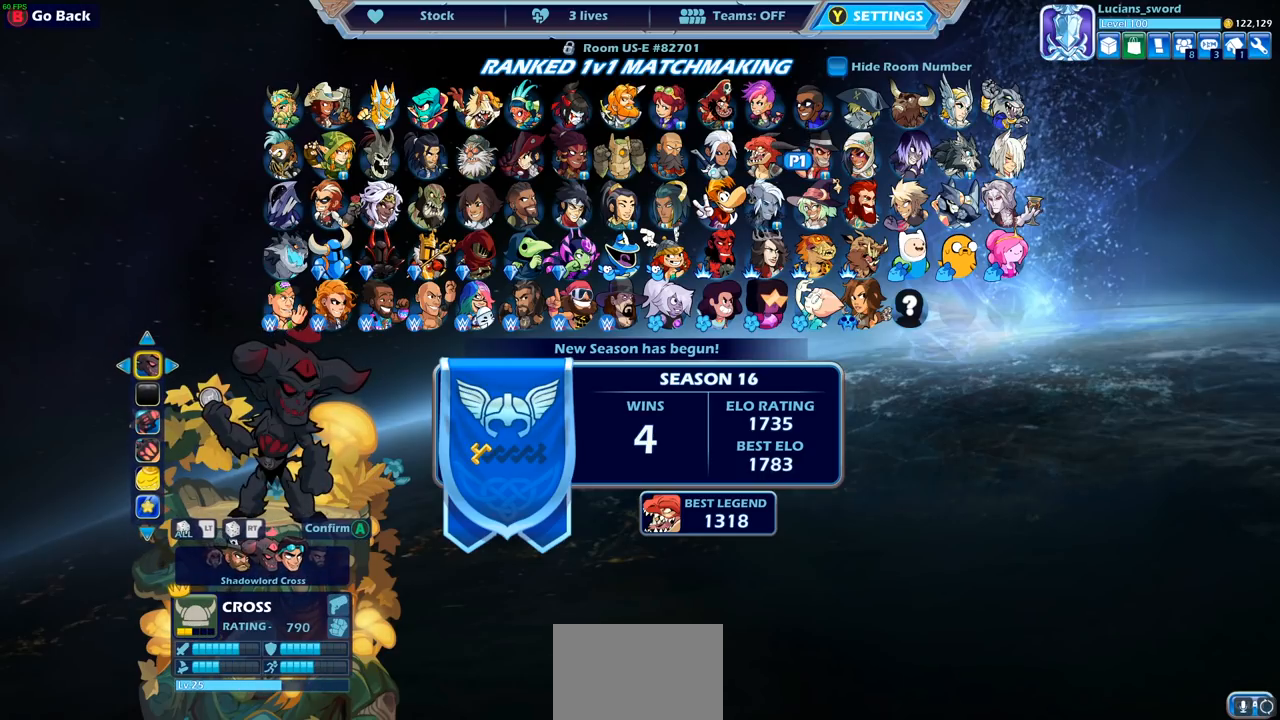
{"buttons": [], "left_stick": "center", "right_stick": "center", "events": []}
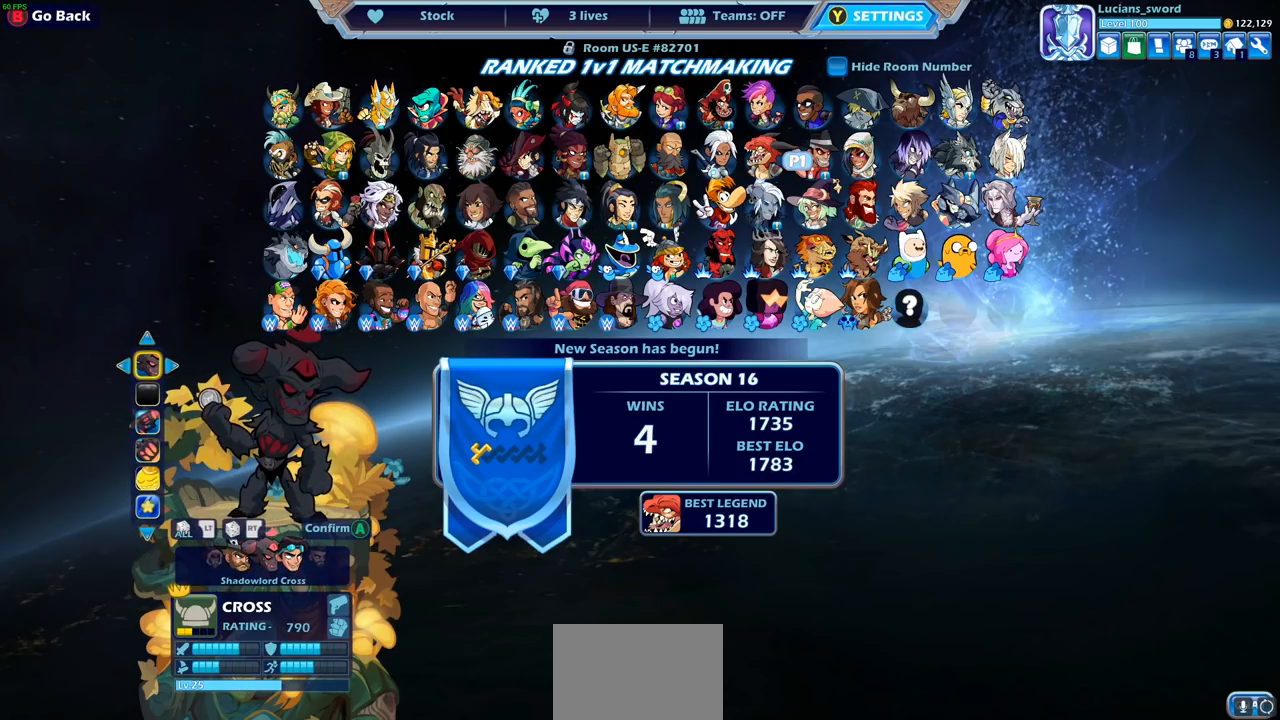
{"buttons": ["DPAD_LEFT"], "left_stick": "center", "right_stick": "center", "events": [[417, "DPAD_LEFT", "down"]]}
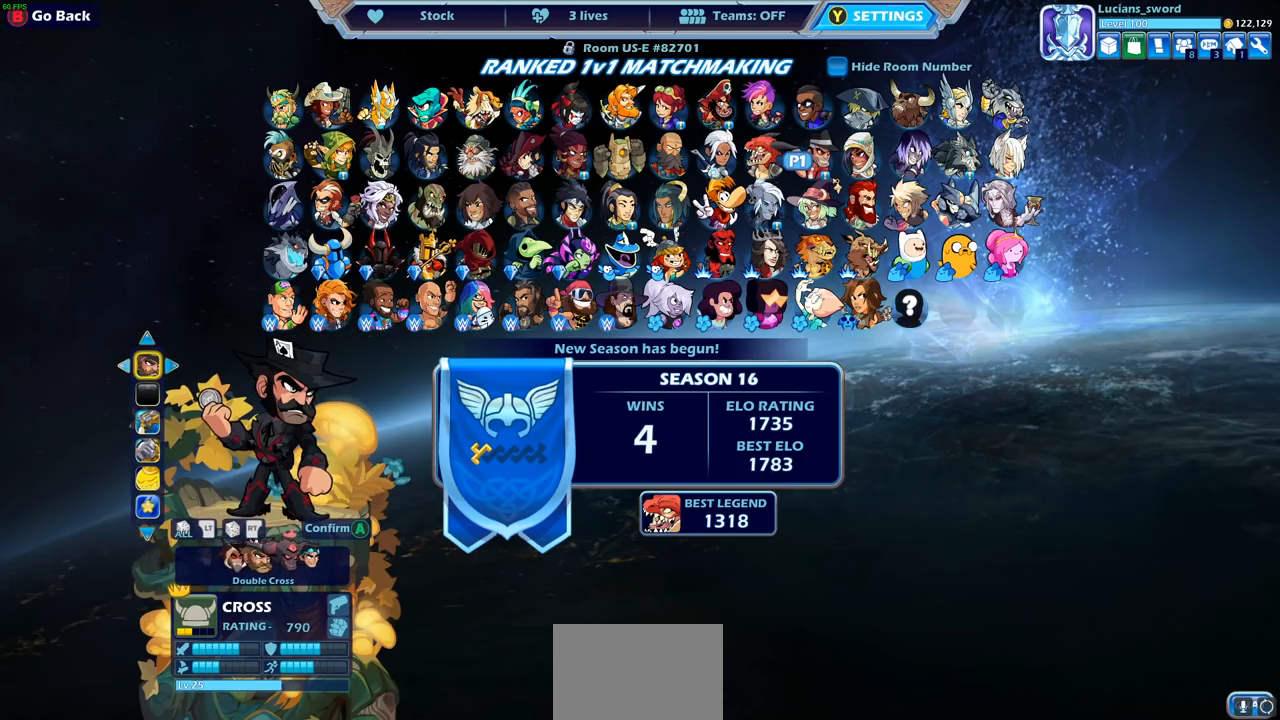
{"buttons": [], "left_stick": "center", "right_stick": "center", "events": [[33, "DPAD_LEFT", "up"], [133, "DPAD_LEFT", "down"], [233, "DPAD_LEFT", "up"]]}
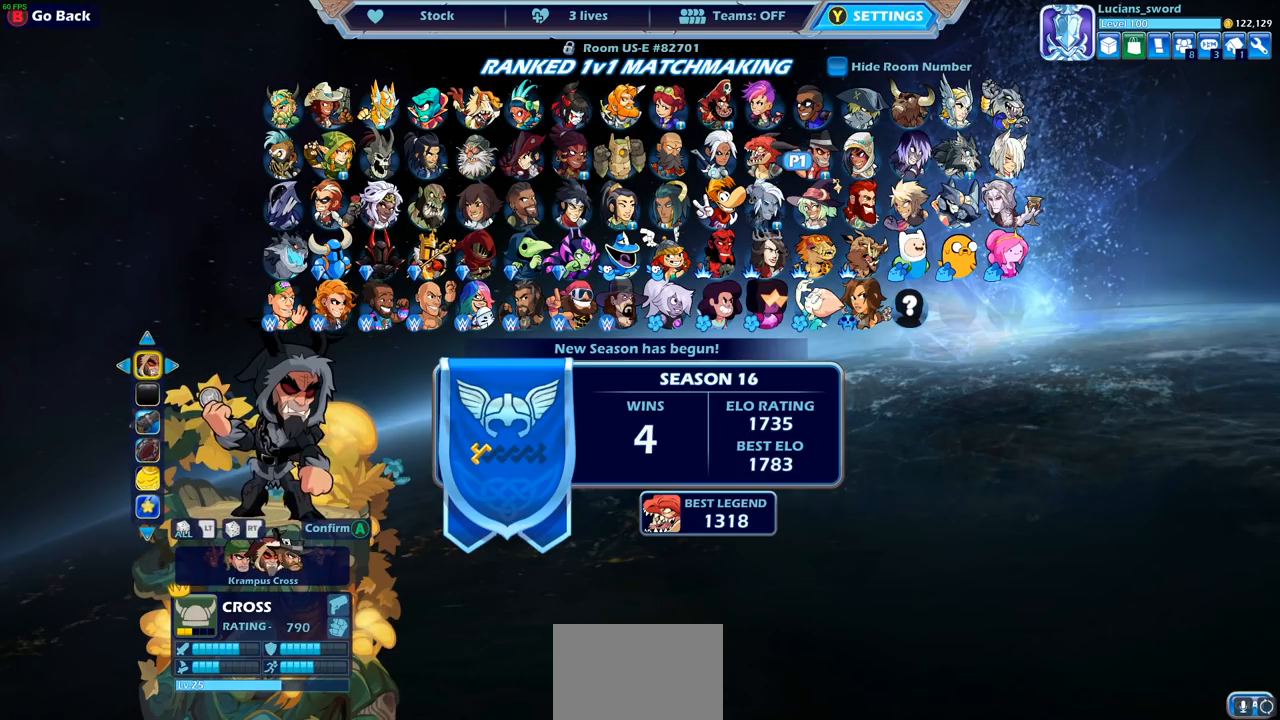
{"buttons": [], "left_stick": "center", "right_stick": "center", "events": [[33, "CROSS", "down"], [167, "CROSS", "up"]]}
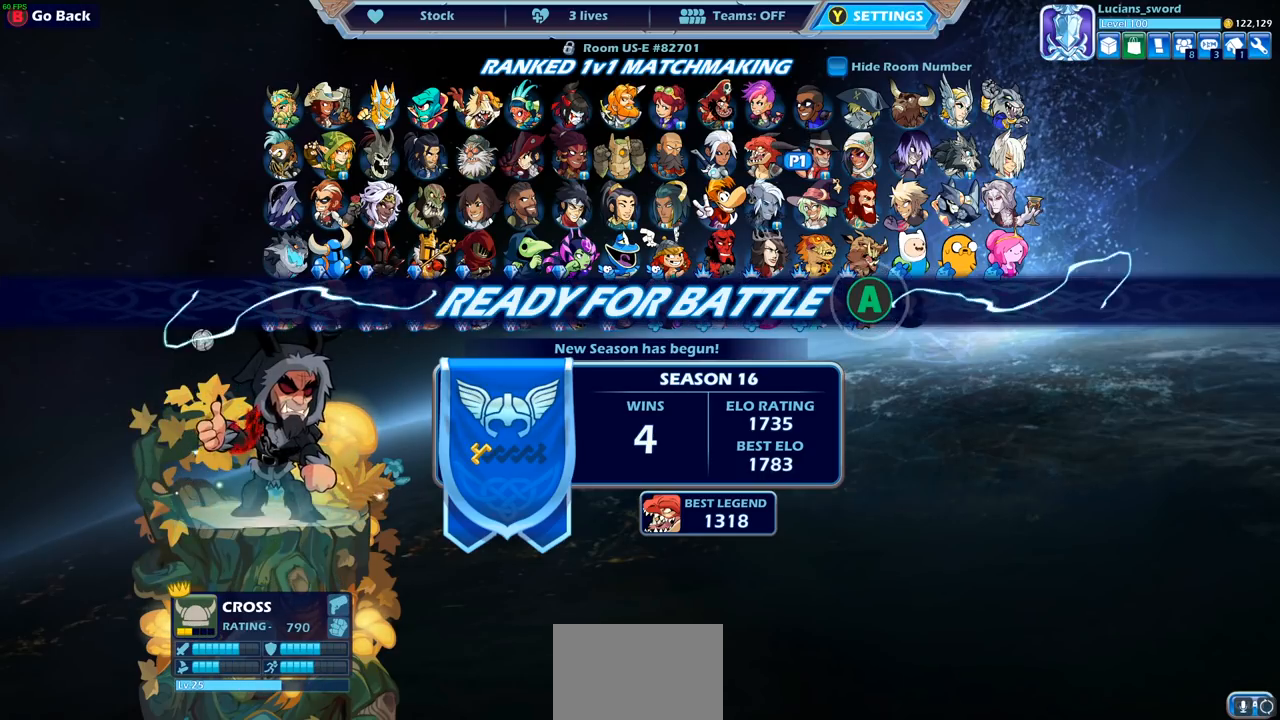
{"buttons": [], "left_stick": "center", "right_stick": "center", "events": []}
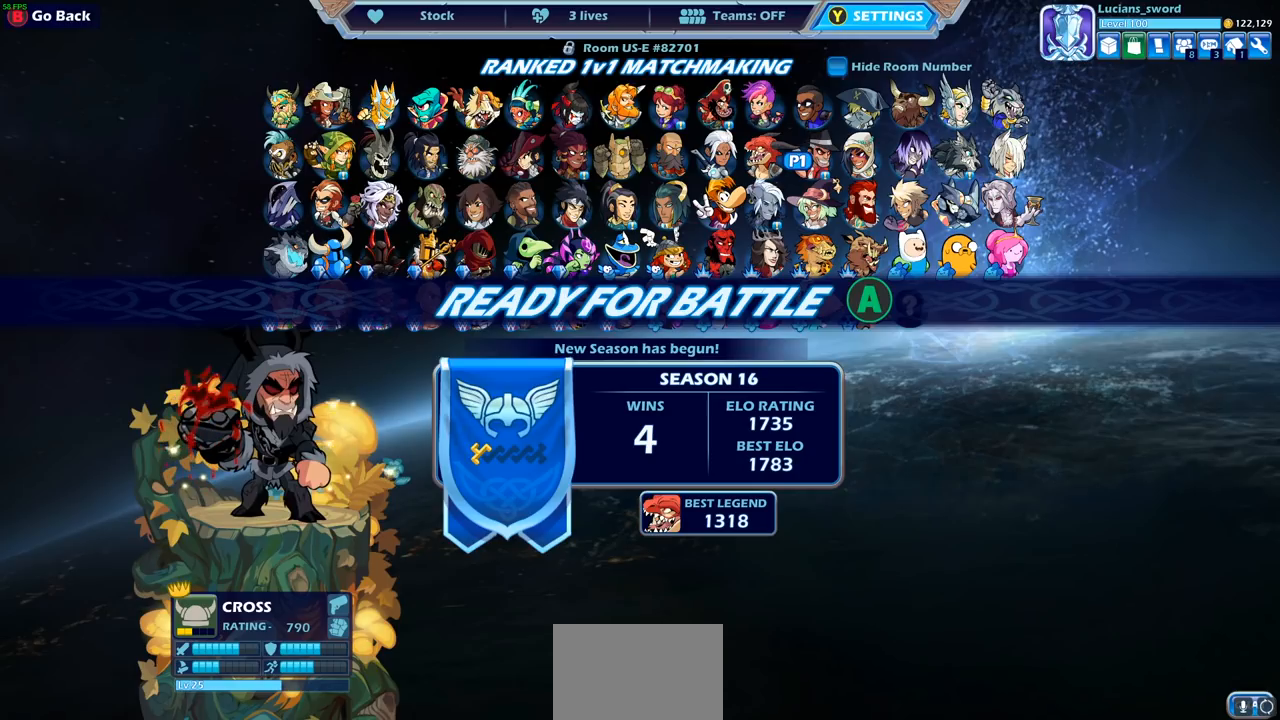
{"buttons": [], "left_stick": "center", "right_stick": "center", "events": []}
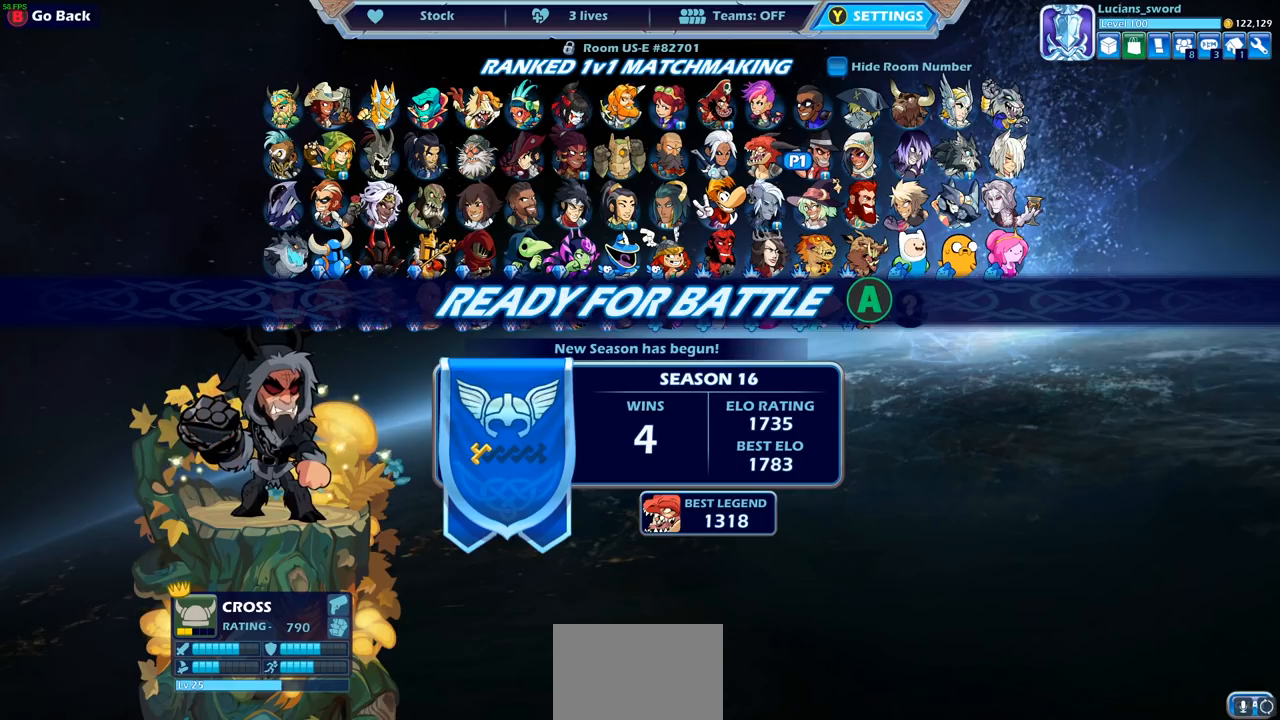
{"buttons": [], "left_stick": "center", "right_stick": "center", "events": []}
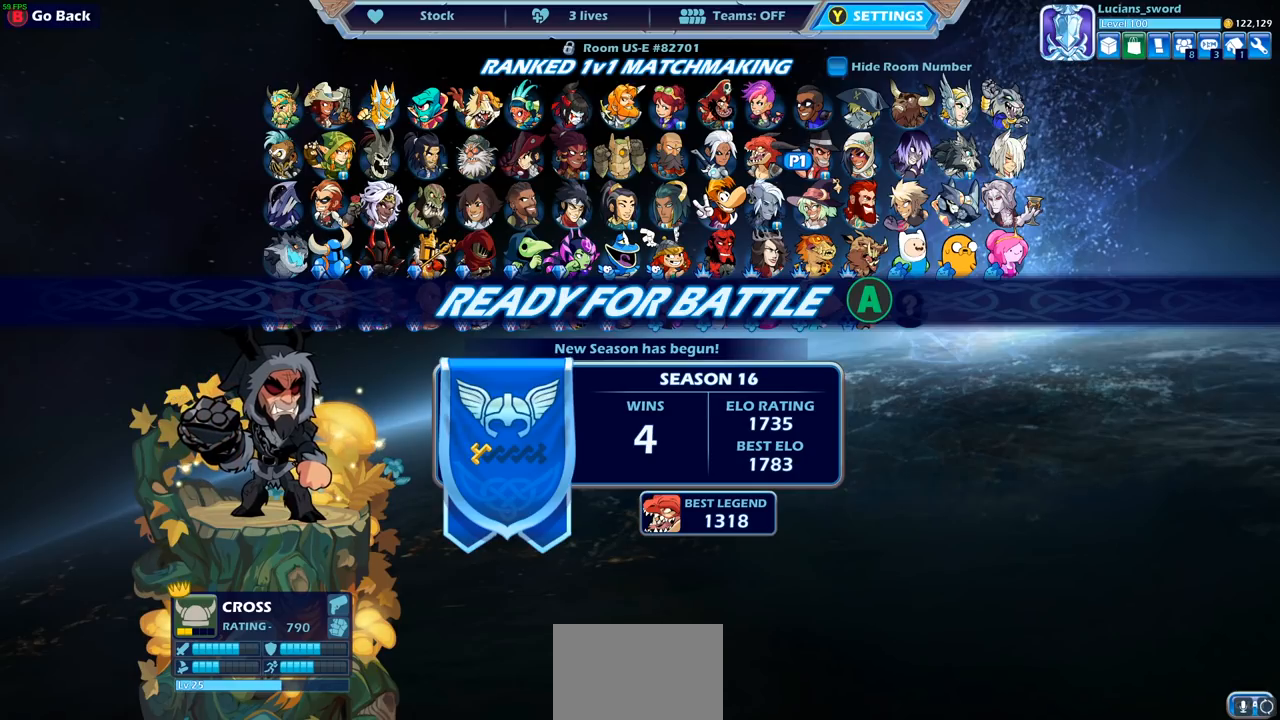
{"buttons": [], "left_stick": "center", "right_stick": "center", "events": []}
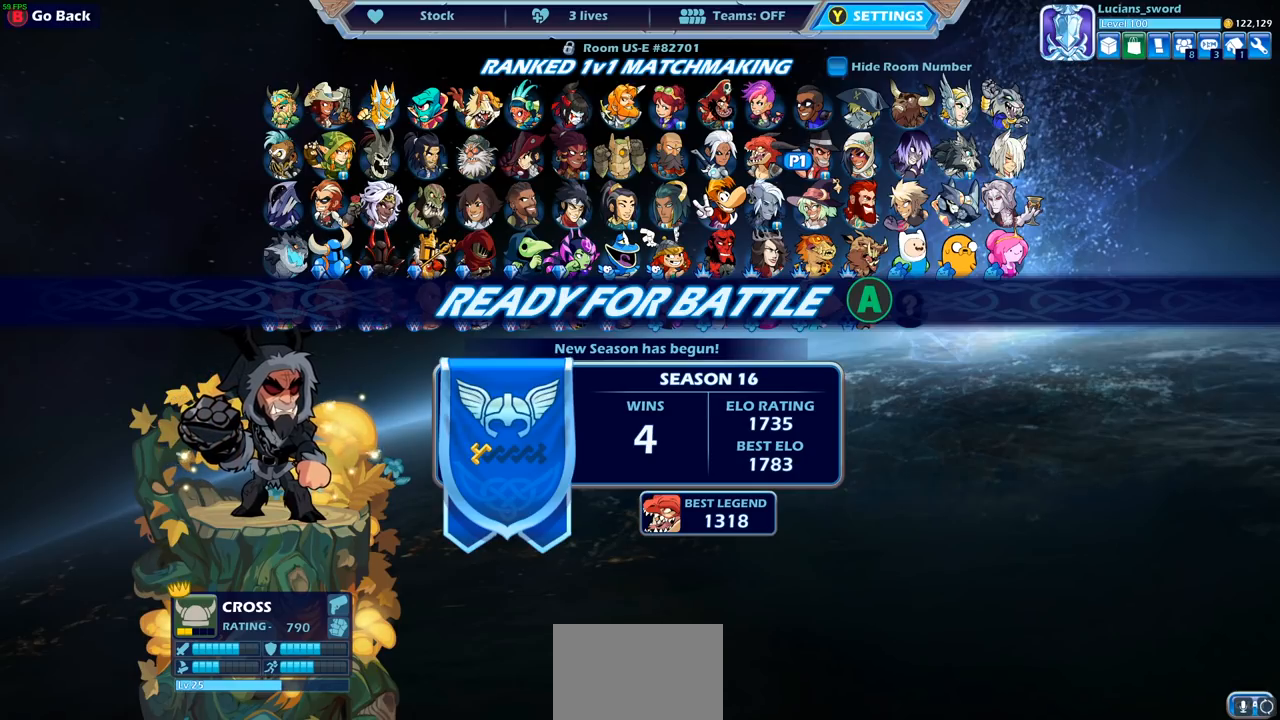
{"buttons": ["CROSS"], "left_stick": "center", "right_stick": "center", "events": [[133, "CROSS", "down"], [267, "CROSS", "up"], [433, "CROSS", "down"]]}
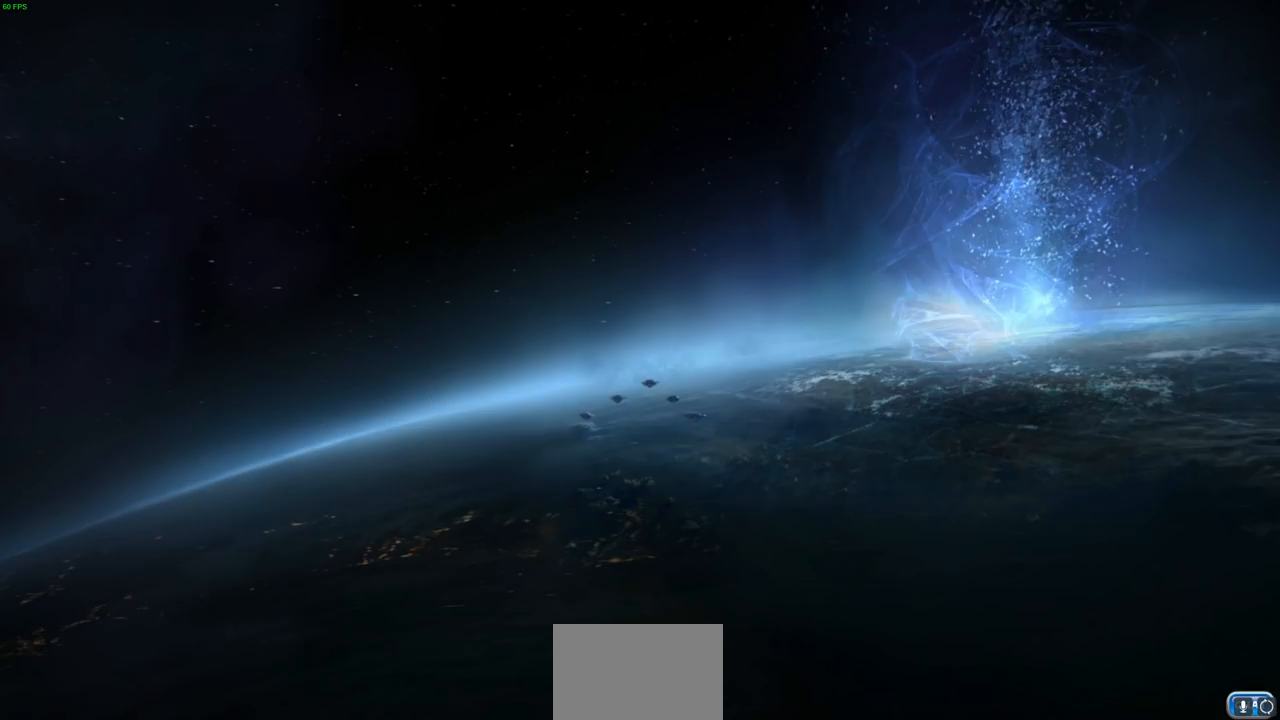
{"buttons": [], "left_stick": "center", "right_stick": "center", "events": [[50, "CROSS", "up"]]}
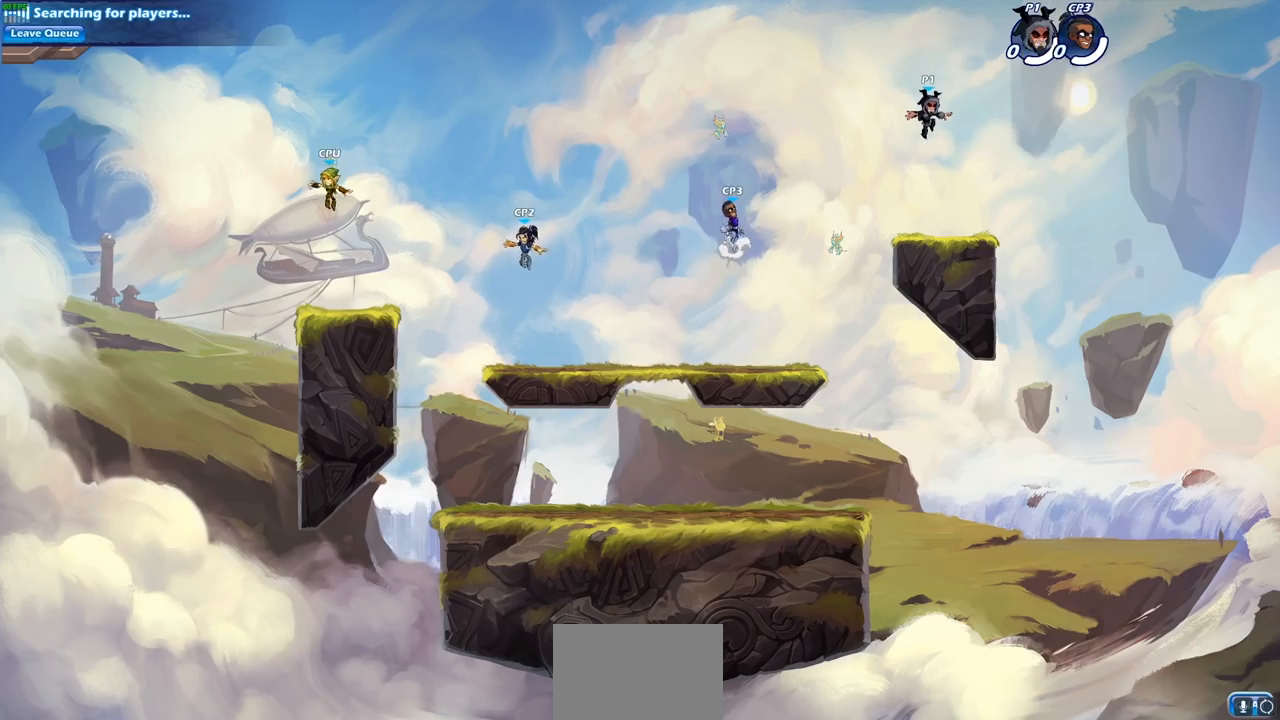
{"buttons": [], "left_stick": "up-left", "right_stick": "center", "events": [[150, "left_stick", "up-left"]]}